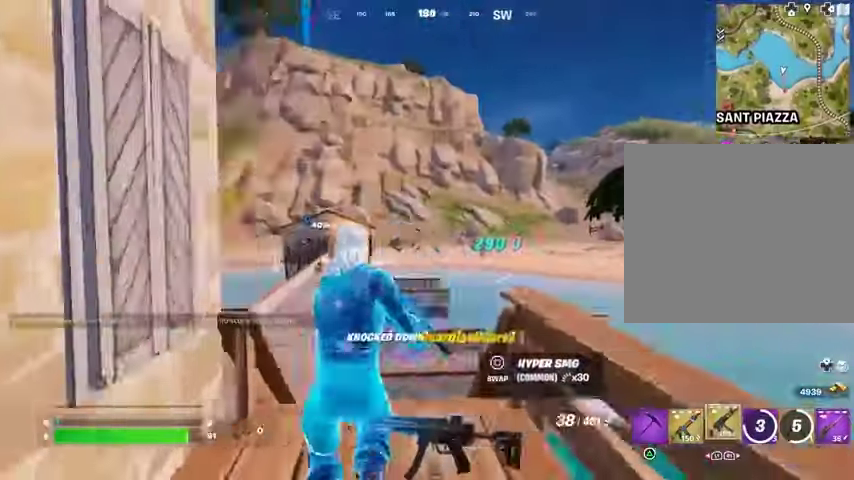
Gameplay with a controller (PlayStation layout); each line is a JSON object with the inputs held at the frame after it. "events" lists button and stick changes between this image and that frame as [ms after this image, input, new state], when the widget could be followed in between.
{"buttons": ["L1"], "left_stick": "up-left", "right_stick": "left", "events": [[100, "left_stick", "down-left"], [167, "left_stick", "left"], [300, "left_stick", "up-left"], [333, "L1", "down"], [333, "right_stick", "center"], [400, "L1", "up"], [467, "L1", "down"], [500, "right_stick", "left"]]}
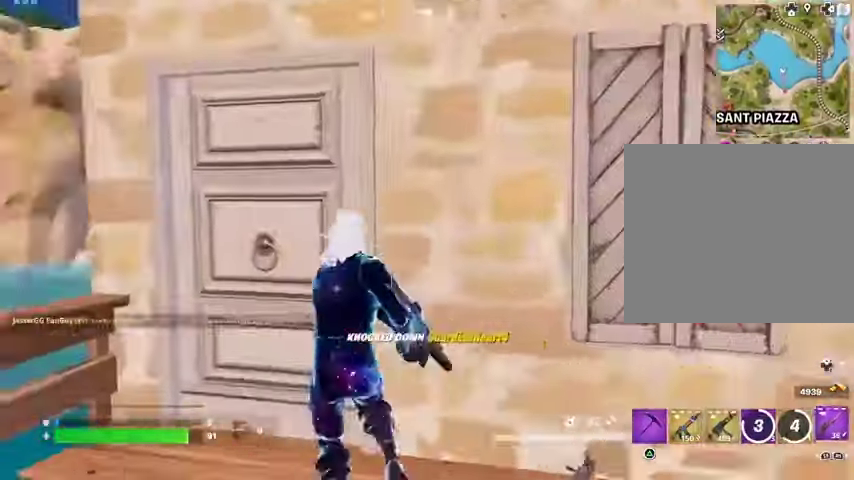
{"buttons": [], "left_stick": "up", "right_stick": "center", "events": [[67, "L1", "up"], [100, "L3", "down"], [100, "right_stick", "right"], [200, "L3", "up"], [333, "right_stick", "center"], [400, "left_stick", "up"]]}
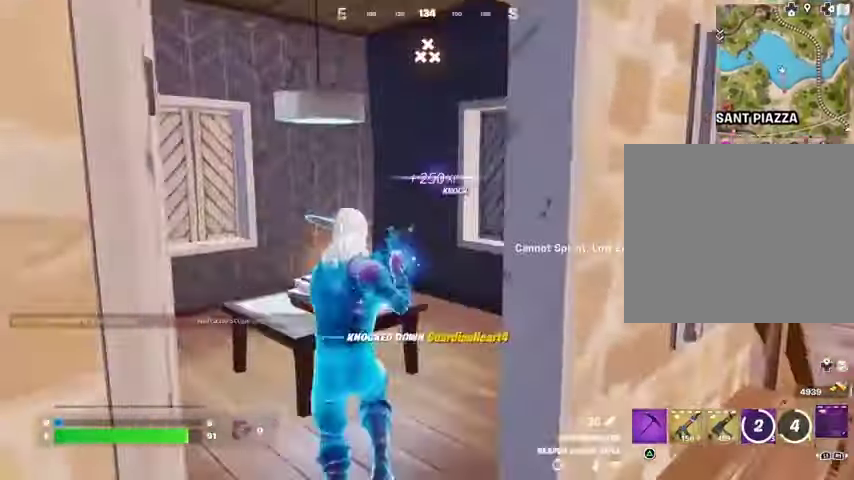
{"buttons": [], "left_stick": "up-left", "right_stick": "center", "events": [[33, "L1", "down"], [100, "left_stick", "up-right"], [100, "right_stick", "right"], [133, "L1", "up"], [167, "right_stick", "center"], [267, "right_stick", "right"], [333, "left_stick", "up"], [433, "left_stick", "up-left"], [467, "right_stick", "center"]]}
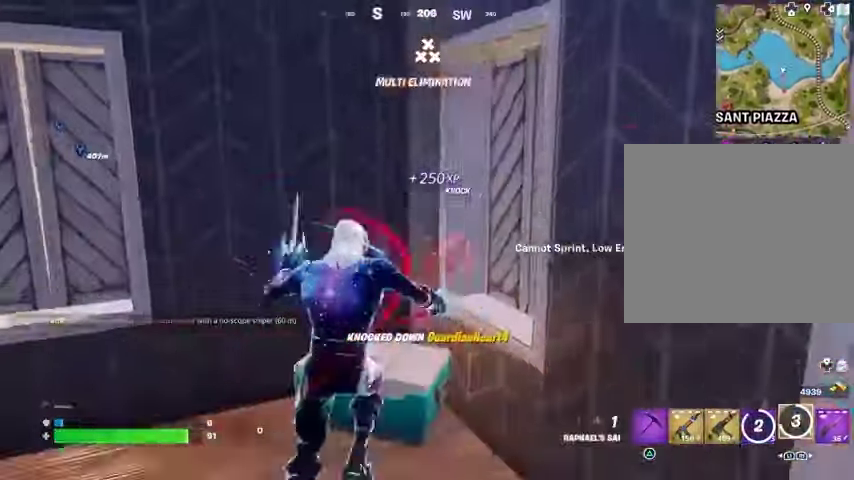
{"buttons": [], "left_stick": "down", "right_stick": "center", "events": [[300, "left_stick", "down"], [400, "TRIANGLE", "down"], [467, "TRIANGLE", "up"]]}
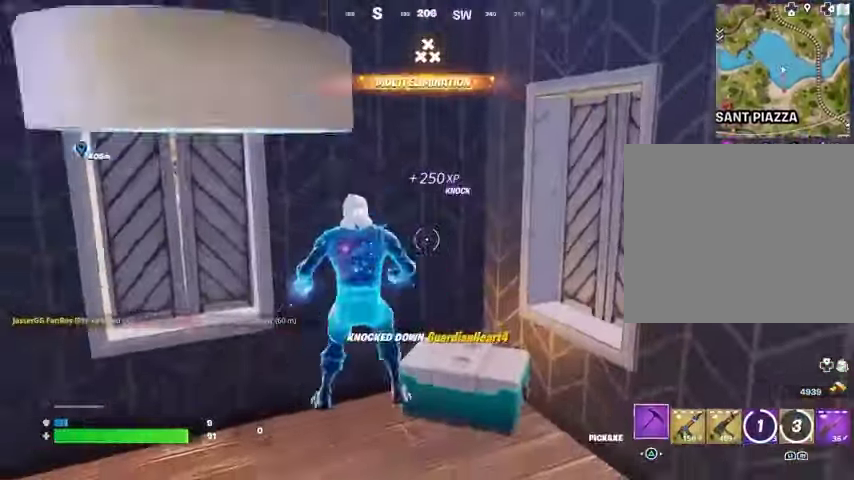
{"buttons": ["R2"], "left_stick": "down-right", "right_stick": "center", "events": [[33, "R3", "down"], [33, "left_stick", "down-right"], [33, "right_stick", "down"], [133, "R3", "up"], [133, "right_stick", "center"], [267, "R2", "down"], [333, "left_stick", "down"], [367, "right_stick", "down-left"], [433, "left_stick", "down-right"], [433, "right_stick", "center"]]}
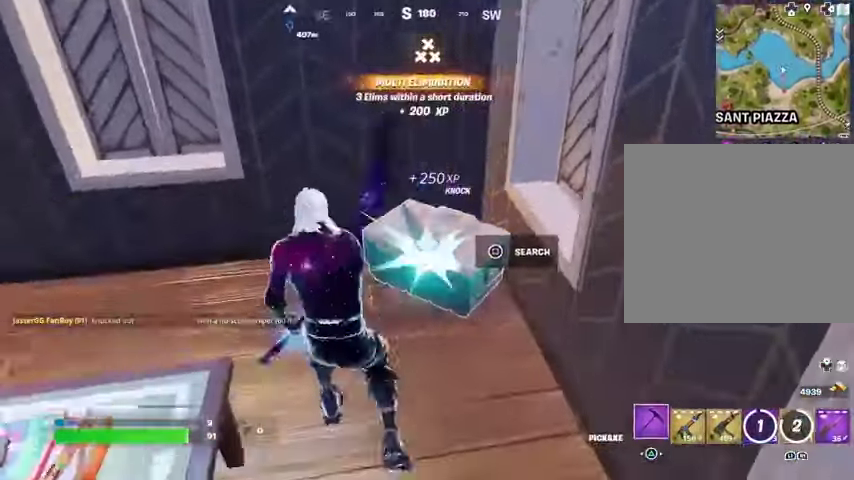
{"buttons": ["R1", "R2"], "left_stick": "down", "right_stick": "center", "events": [[33, "left_stick", "down"], [33, "right_stick", "left"], [133, "right_stick", "center"], [433, "R1", "down"]]}
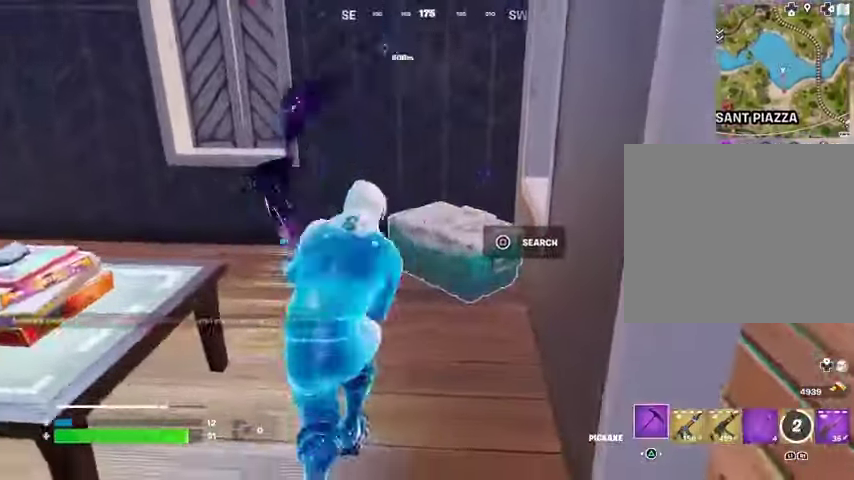
{"buttons": [], "left_stick": "up-left", "right_stick": "center", "events": [[67, "R1", "up"], [100, "R2", "up"], [167, "right_stick", "left"], [200, "R1", "down"], [233, "left_stick", "right"], [267, "right_stick", "center"], [300, "R1", "up"], [333, "left_stick", "up"], [467, "left_stick", "up-left"]]}
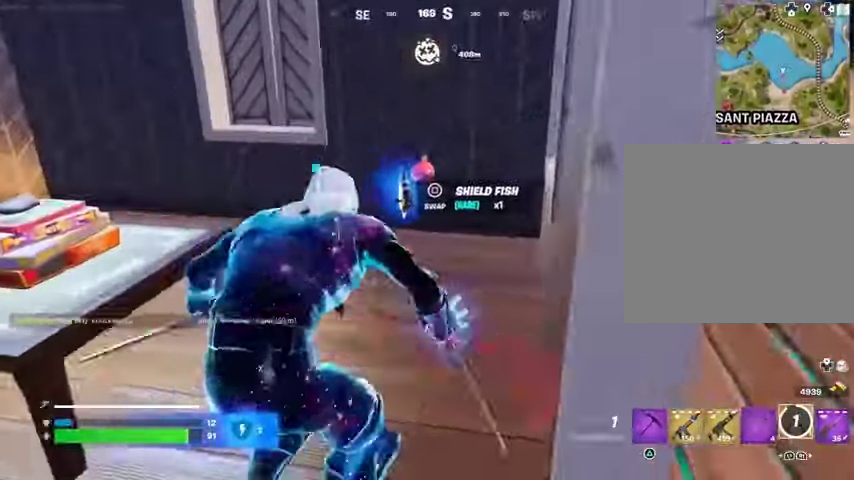
{"buttons": [], "left_stick": "up-right", "right_stick": "center", "events": [[133, "SQUARE", "down"], [133, "left_stick", "up"], [167, "SQUARE", "up"], [267, "left_stick", "up-left"], [500, "left_stick", "up-right"]]}
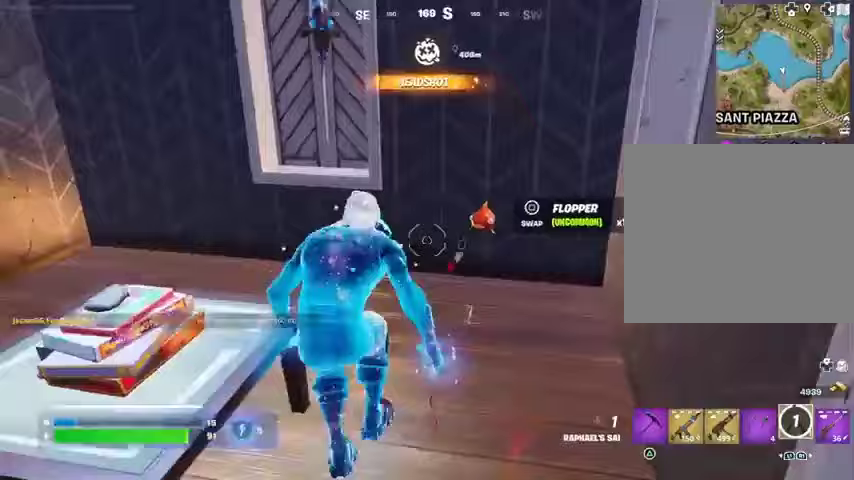
{"buttons": [], "left_stick": "right", "right_stick": "center", "events": [[67, "right_stick", "right"], [233, "left_stick", "right"], [400, "right_stick", "center"]]}
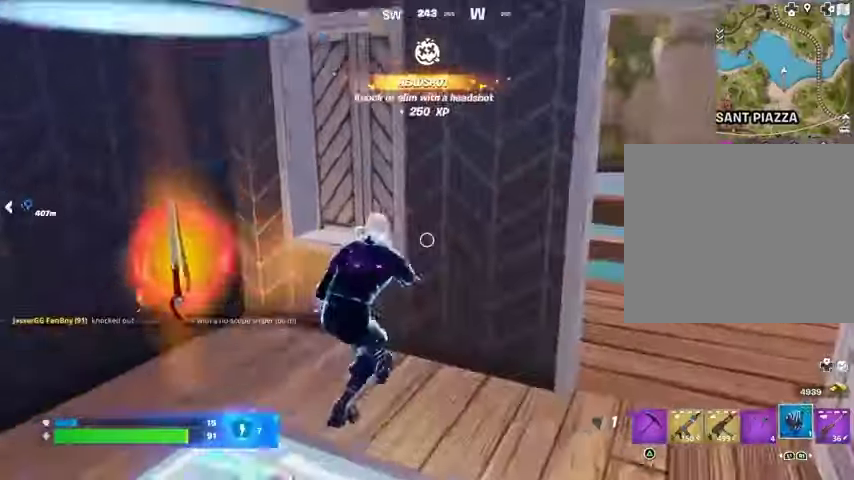
{"buttons": [], "left_stick": "center", "right_stick": "center", "events": [[200, "R2", "down"], [200, "right_stick", "up-left"], [267, "R2", "up"], [267, "left_stick", "center"], [267, "right_stick", "center"], [367, "R1", "down"], [367, "R2", "down"], [467, "R1", "up"], [467, "R2", "up"]]}
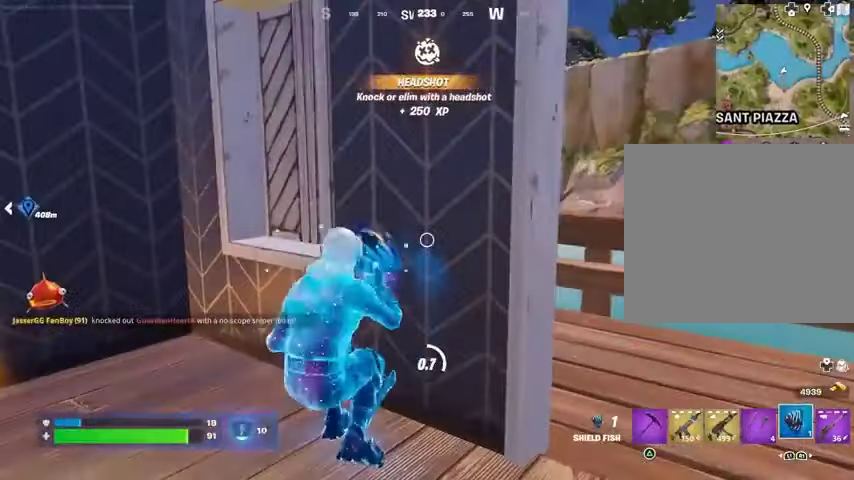
{"buttons": [], "left_stick": "center", "right_stick": "left", "events": [[133, "R2", "down"], [200, "R2", "up"], [233, "right_stick", "left"]]}
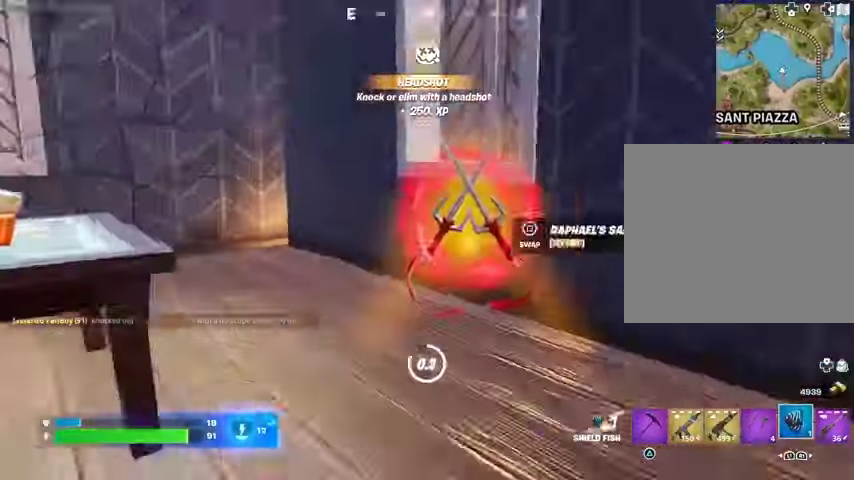
{"buttons": ["SQUARE"], "left_stick": "left", "right_stick": "center", "events": [[67, "right_stick", "center"], [100, "left_stick", "up"], [333, "right_stick", "right"], [400, "right_stick", "center"], [500, "SQUARE", "down"], [500, "left_stick", "left"]]}
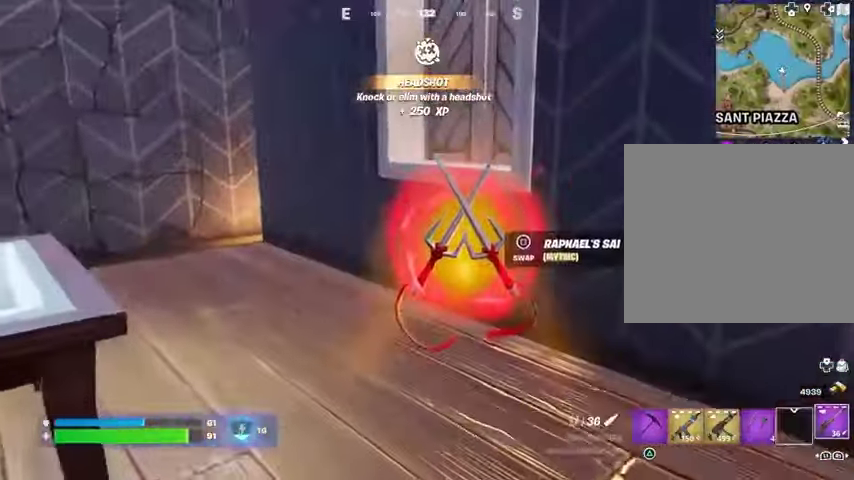
{"buttons": [], "left_stick": "up-right", "right_stick": "center", "events": [[33, "left_stick", "up"], [67, "SQUARE", "up"], [67, "left_stick", "down"], [233, "left_stick", "left"], [300, "right_stick", "right"], [367, "left_stick", "up-right"], [467, "right_stick", "center"]]}
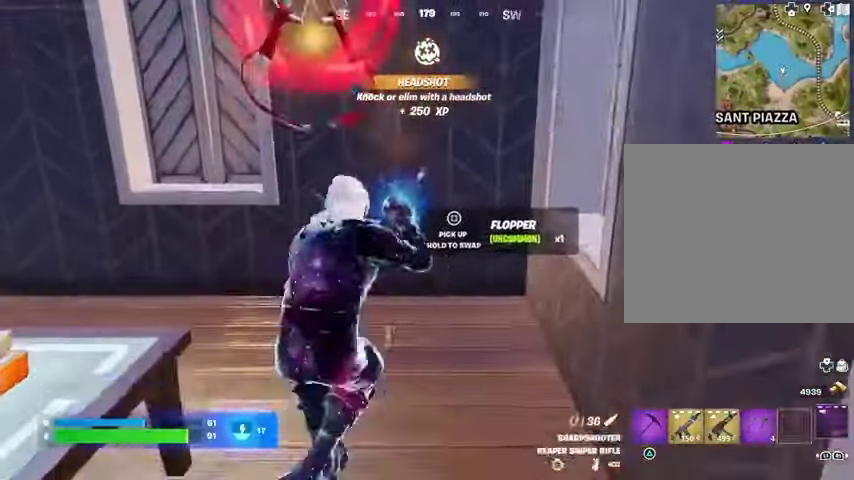
{"buttons": [], "left_stick": "down", "right_stick": "center", "events": [[133, "left_stick", "center"], [167, "L1", "down"], [233, "left_stick", "down-left"], [267, "L1", "up"], [367, "SQUARE", "down"], [433, "SQUARE", "up"], [467, "left_stick", "down"]]}
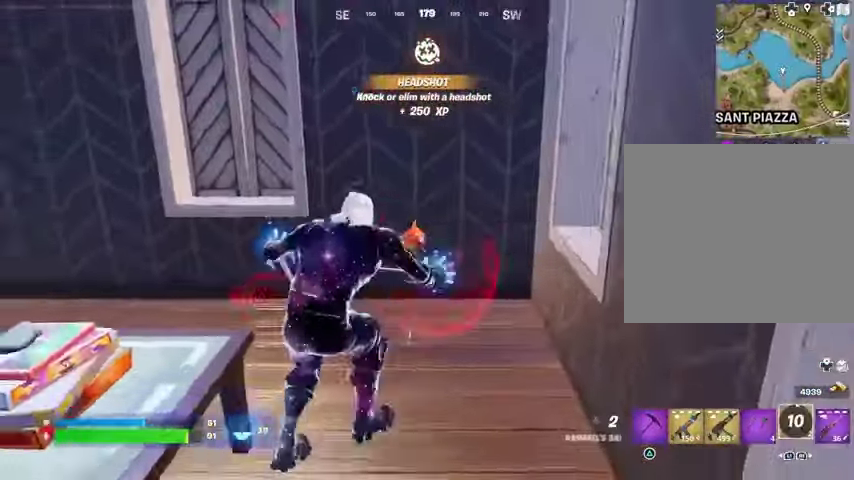
{"buttons": [], "left_stick": "left", "right_stick": "left", "events": [[67, "right_stick", "left"], [267, "right_stick", "center"], [300, "left_stick", "down-left"], [467, "left_stick", "left"], [467, "right_stick", "left"]]}
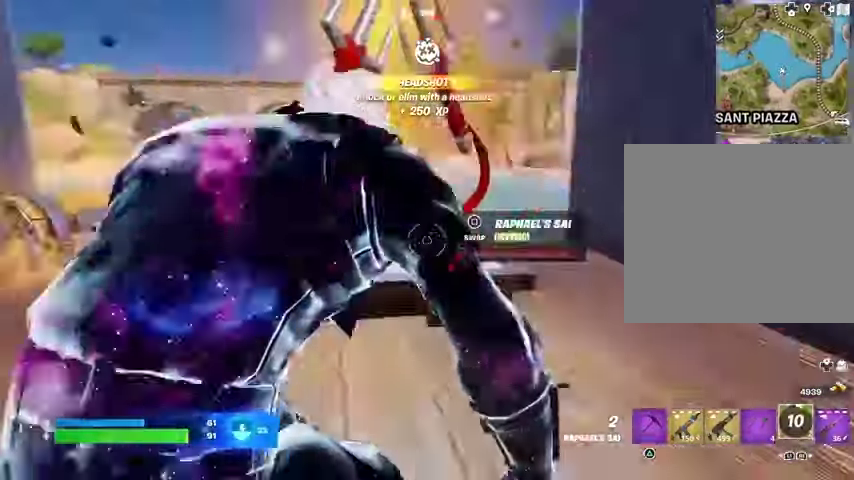
{"buttons": ["SQUARE"], "left_stick": "down", "right_stick": "center", "events": [[100, "right_stick", "center"], [167, "right_stick", "right"], [367, "left_stick", "down"], [400, "right_stick", "center"], [467, "SQUARE", "down"]]}
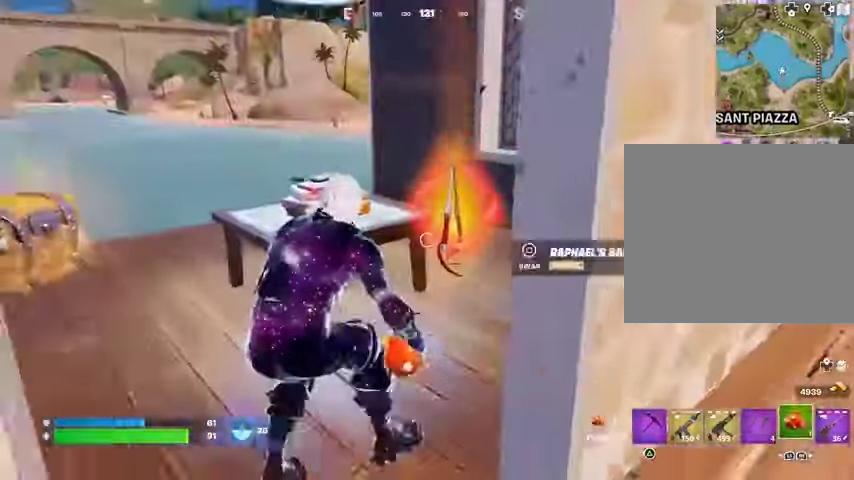
{"buttons": ["L3"], "left_stick": "up-right", "right_stick": "left", "events": [[33, "SQUARE", "up"], [167, "left_stick", "down-right"], [167, "right_stick", "right"], [400, "left_stick", "up-right"], [467, "L3", "down"], [500, "right_stick", "left"]]}
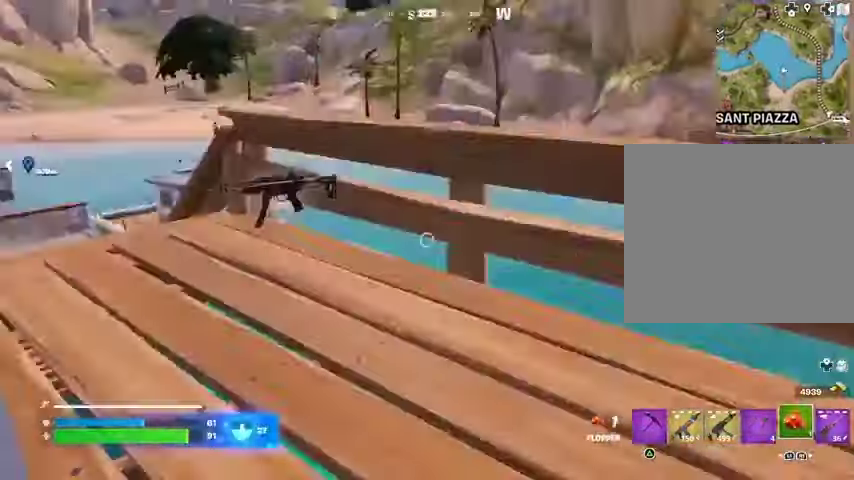
{"buttons": [], "left_stick": "down", "right_stick": "left", "events": [[67, "L3", "up"], [133, "right_stick", "center"], [200, "left_stick", "up"], [300, "right_stick", "left"], [433, "left_stick", "right"], [500, "left_stick", "down"]]}
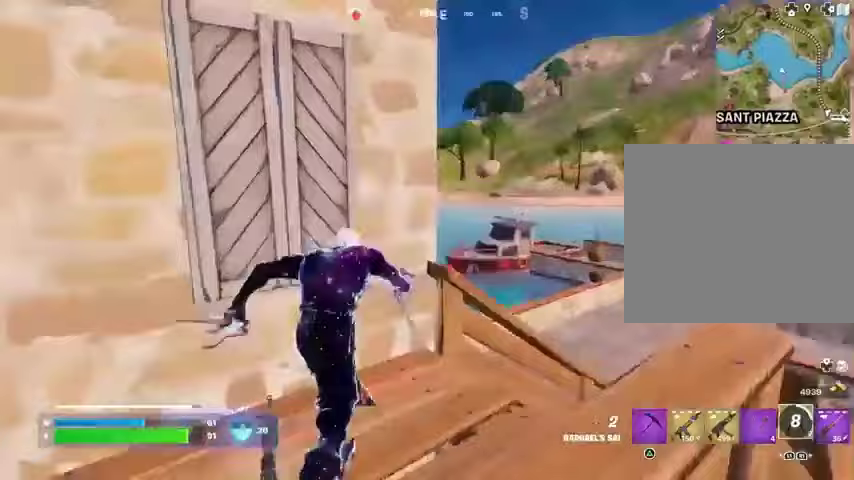
{"buttons": [], "left_stick": "left", "right_stick": "center", "events": [[100, "right_stick", "center"], [200, "left_stick", "left"]]}
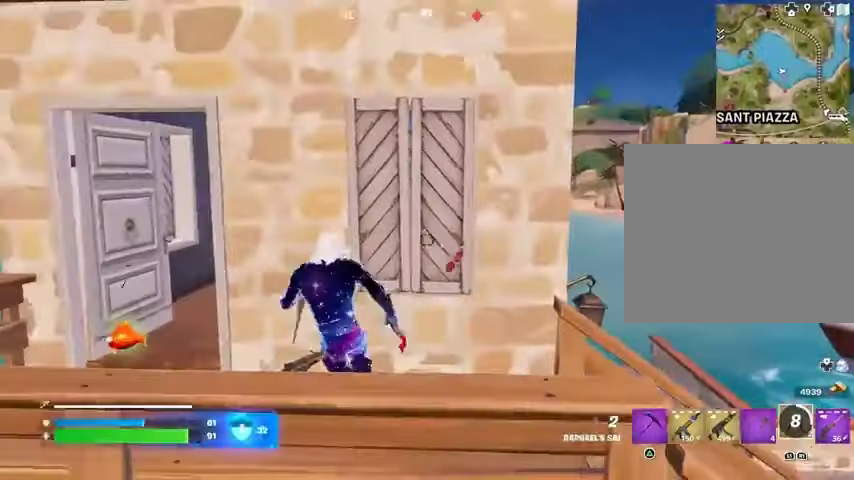
{"buttons": [], "left_stick": "up-right", "right_stick": "left", "events": [[200, "right_stick", "left"], [233, "left_stick", "center"], [333, "left_stick", "right"], [333, "right_stick", "center"], [467, "left_stick", "up-right"], [467, "right_stick", "left"]]}
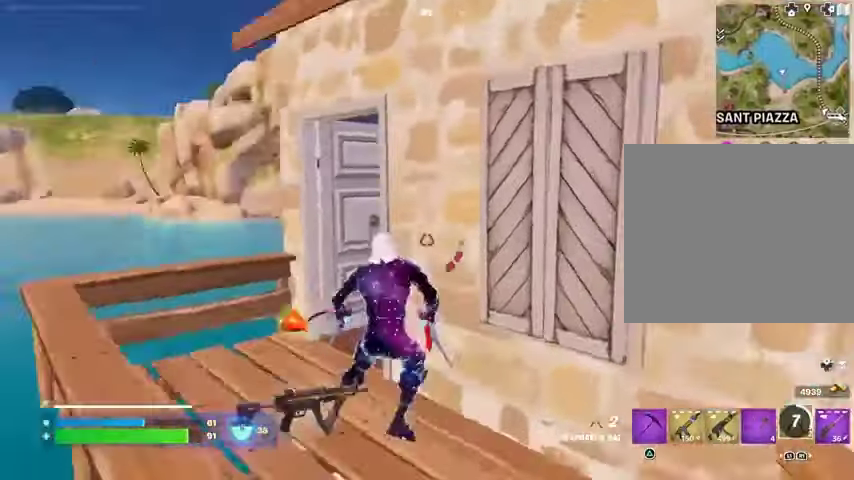
{"buttons": [], "left_stick": "up", "right_stick": "center", "events": [[133, "right_stick", "center"], [200, "left_stick", "up"], [300, "right_stick", "left"], [333, "L3", "down"], [400, "L3", "up"], [467, "right_stick", "center"]]}
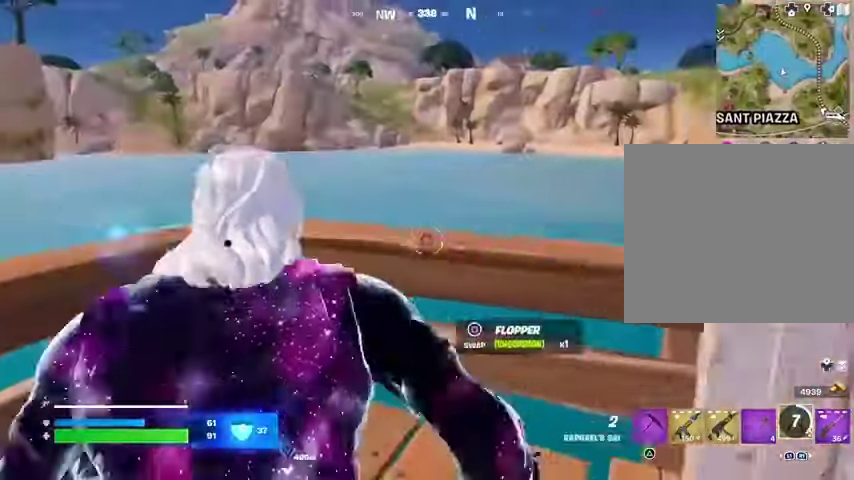
{"buttons": [], "left_stick": "up", "right_stick": "center", "events": [[100, "CROSS", "down"], [167, "CROSS", "up"], [167, "right_stick", "left"], [267, "right_stick", "center"]]}
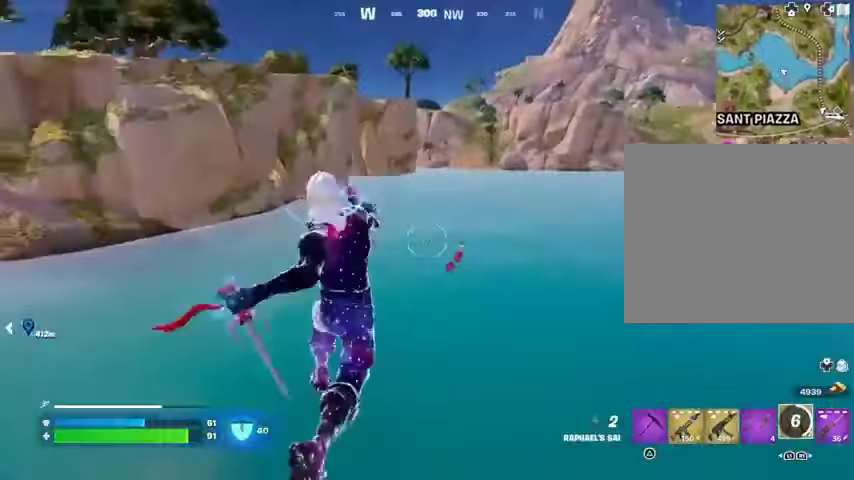
{"buttons": [], "left_stick": "up", "right_stick": "up", "events": [[300, "right_stick", "up-left"], [333, "L2", "down"], [400, "L2", "up"], [400, "right_stick", "center"], [500, "right_stick", "up"]]}
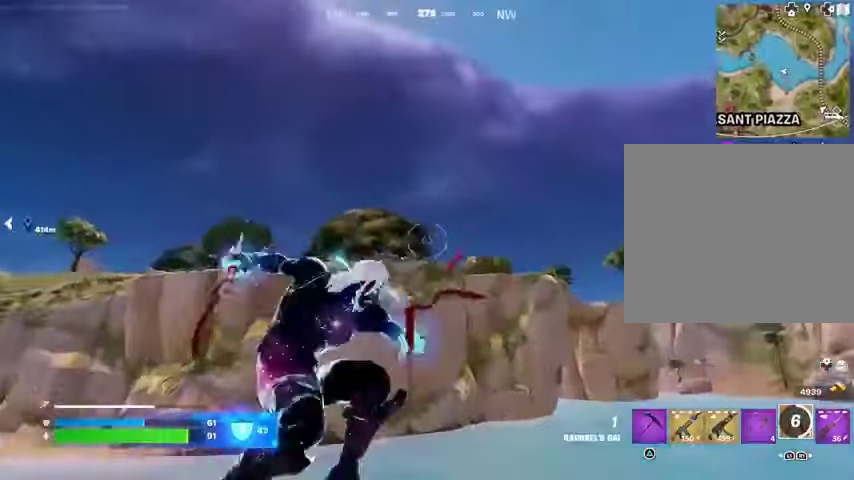
{"buttons": [], "left_stick": "up", "right_stick": "down", "events": [[233, "right_stick", "center"], [367, "right_stick", "down"]]}
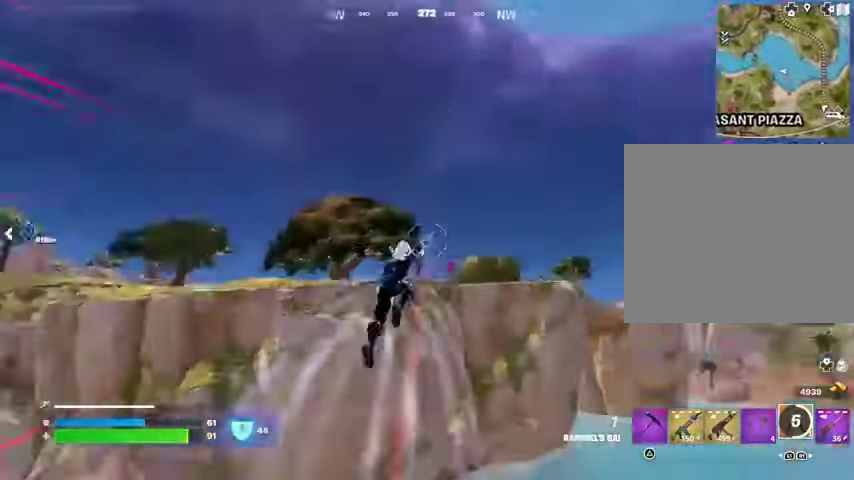
{"buttons": [], "left_stick": "up", "right_stick": "center", "events": [[133, "right_stick", "center"]]}
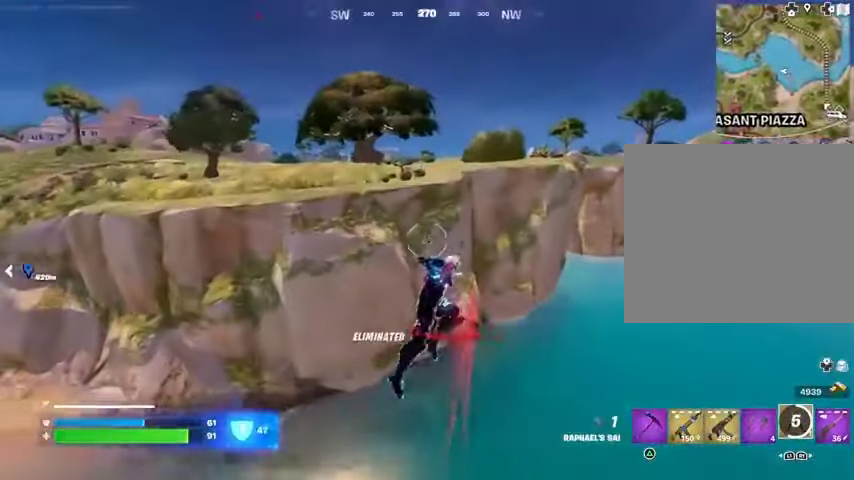
{"buttons": [], "left_stick": "up", "right_stick": "center", "events": [[300, "right_stick", "up"], [333, "L1", "down"], [333, "L2", "down"], [433, "L1", "up"], [433, "L2", "up"], [433, "right_stick", "center"]]}
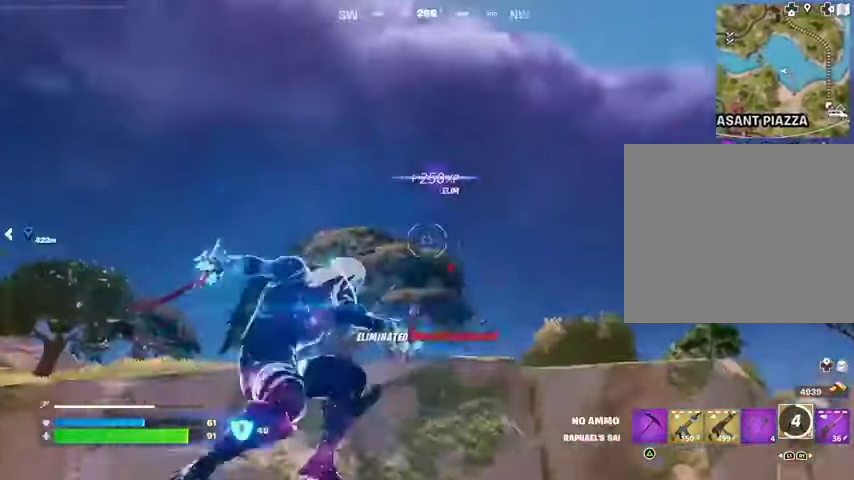
{"buttons": [], "left_stick": "up", "right_stick": "down", "events": [[33, "right_stick", "up"], [167, "right_stick", "center"], [400, "right_stick", "down"]]}